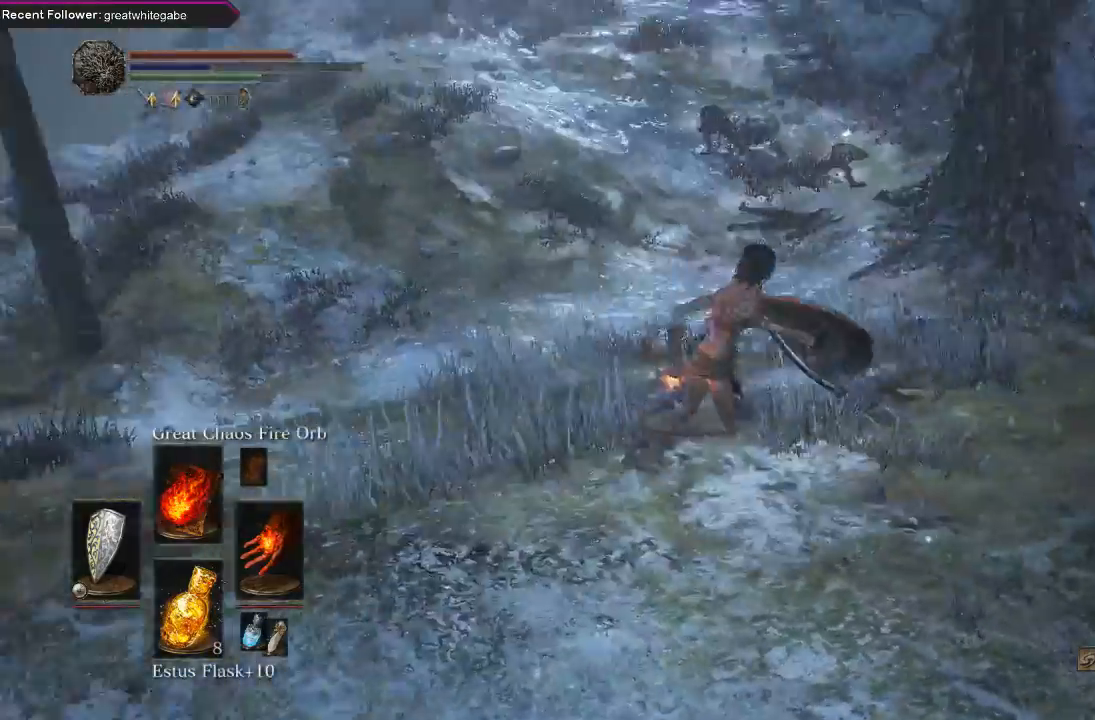
Gameplay with a controller (Xbox layout); each line is a JSON object with the inputs held at the frame after it. "events" lists button and stick changes between this image and that frame as [ms after this image, input, new state], when the widget could be followed in between. Not read: SHARE.
{"buttons": ["B"], "left_stick": "up-right", "right_stick": "center", "events": [[333, "left_stick", "up-right"], [433, "right_stick", "center"]]}
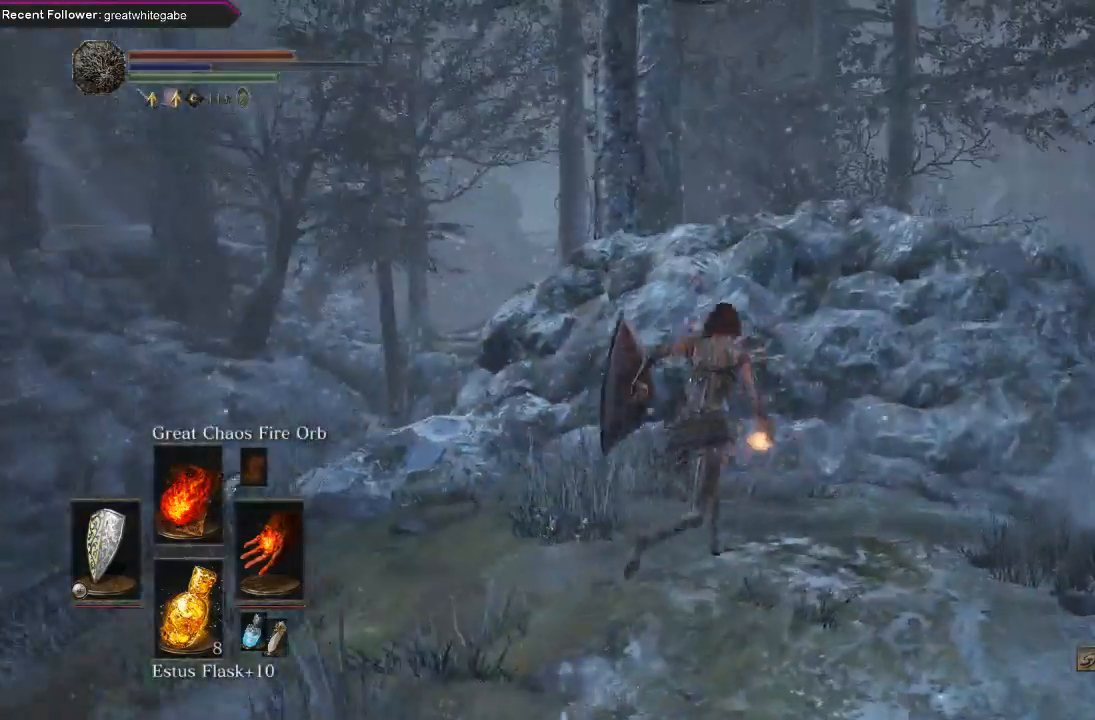
{"buttons": ["B"], "left_stick": "up", "right_stick": "left", "events": [[300, "left_stick", "up"], [367, "right_stick", "left"]]}
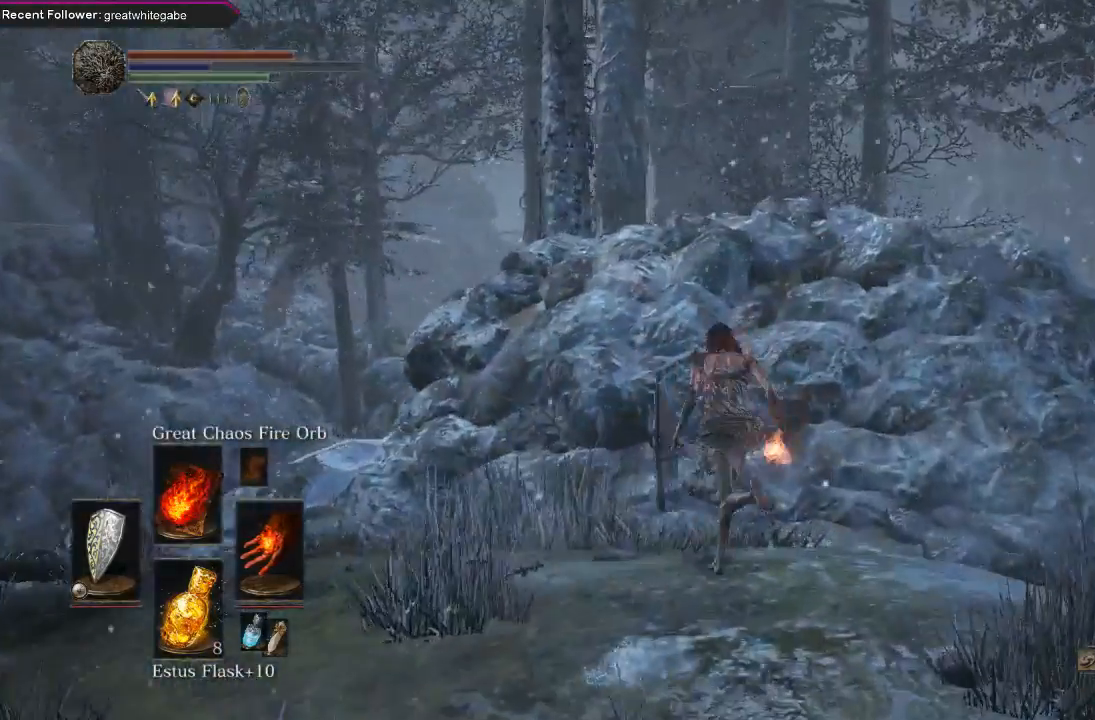
{"buttons": [], "left_stick": "up-left", "right_stick": "up", "events": [[100, "left_stick", "left"], [233, "B", "up"], [233, "left_stick", "up-left"], [233, "right_stick", "up-left"], [433, "right_stick", "center"], [500, "right_stick", "up"]]}
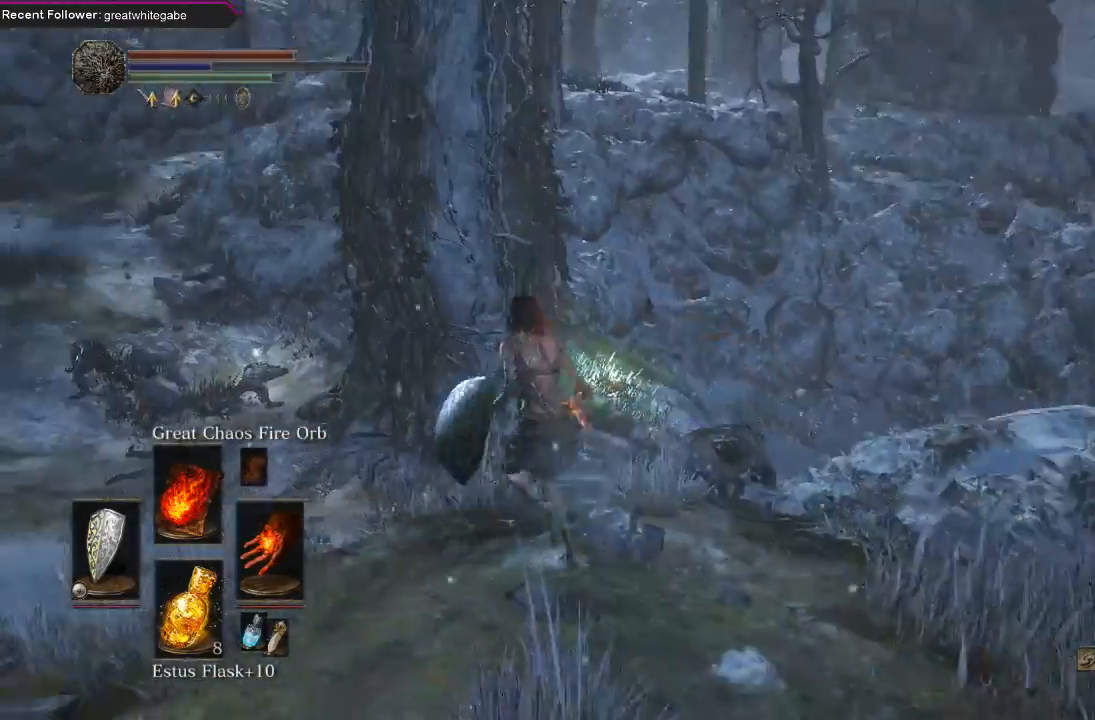
{"buttons": [], "left_stick": "up", "right_stick": "center", "events": [[33, "B", "down"], [67, "left_stick", "up"], [167, "right_stick", "center"], [433, "B", "up"]]}
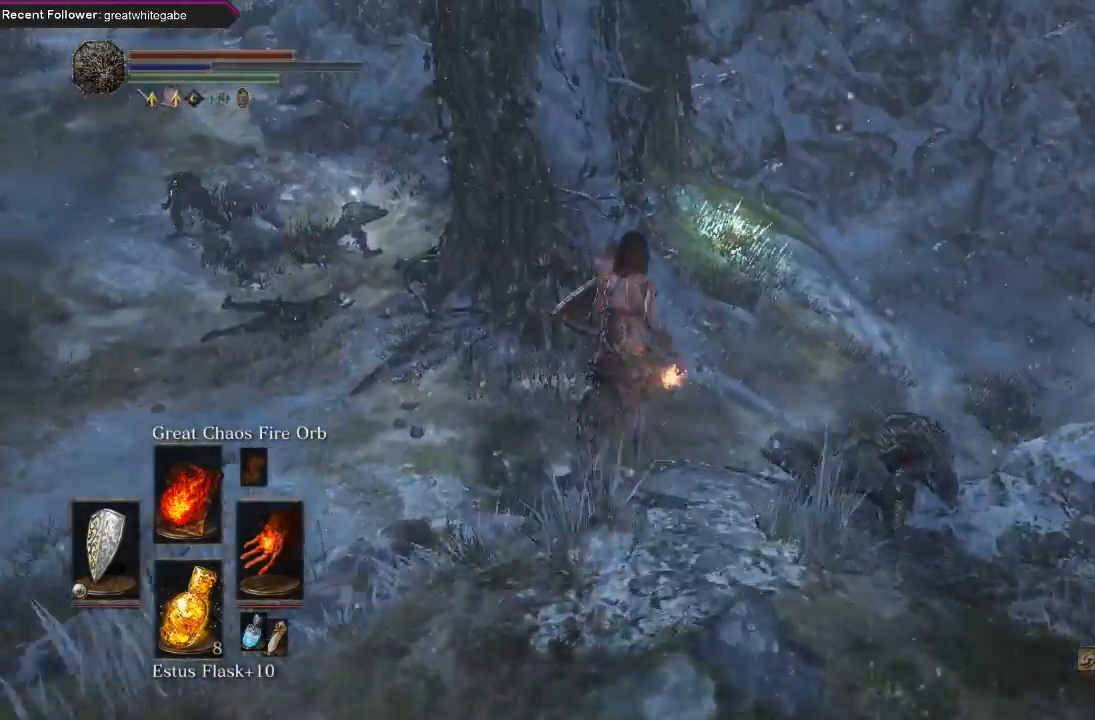
{"buttons": [], "left_stick": "up", "right_stick": "center", "events": [[133, "B", "down"], [267, "B", "up"], [300, "B", "down"], [400, "B", "up"]]}
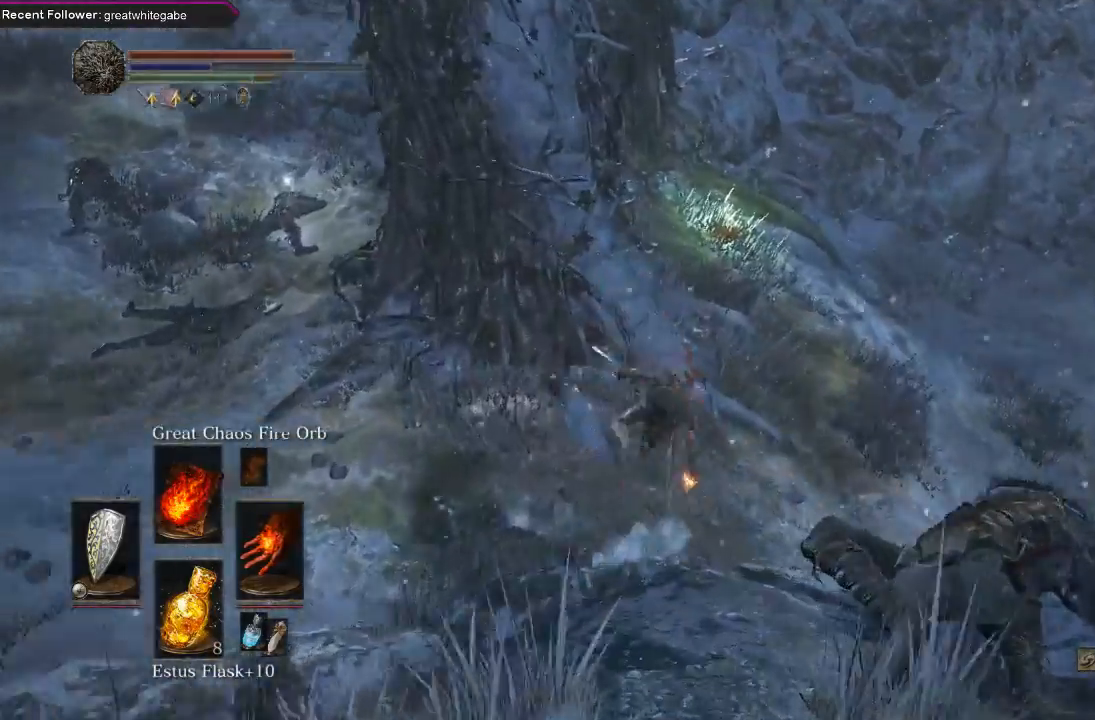
{"buttons": ["B"], "left_stick": "up", "right_stick": "center", "events": [[33, "right_stick", "down"], [167, "right_stick", "center"], [267, "B", "down"], [367, "B", "up"], [433, "B", "down"]]}
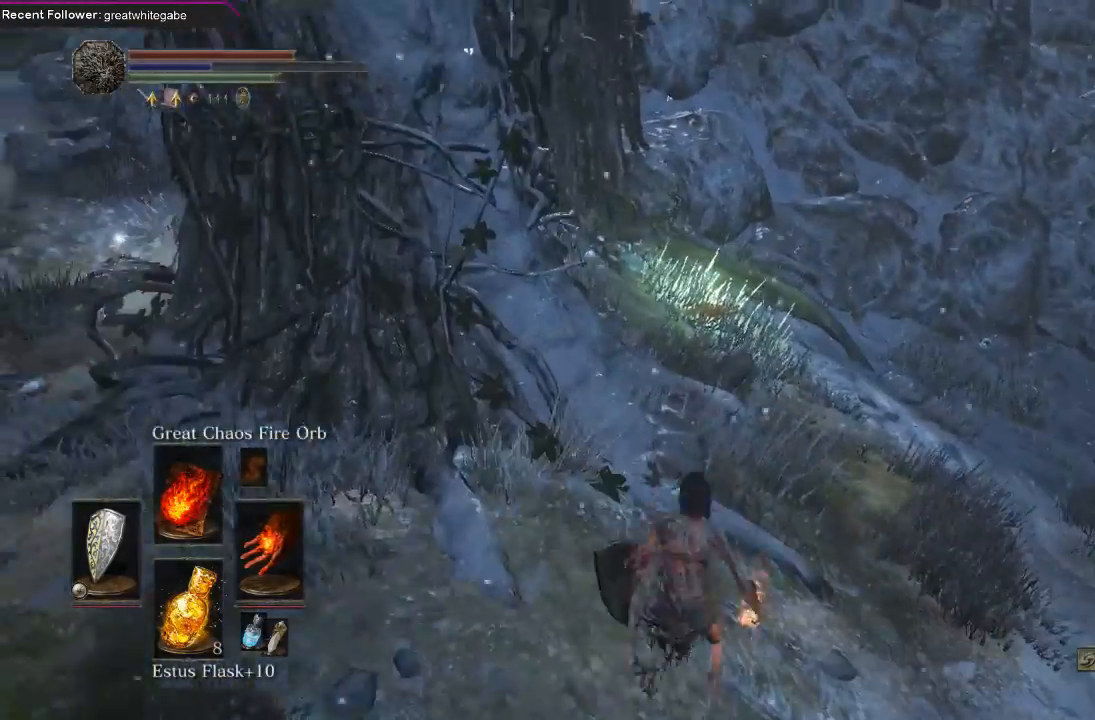
{"buttons": [], "left_stick": "up", "right_stick": "center", "events": [[33, "B", "up"], [67, "B", "down"], [200, "B", "up"]]}
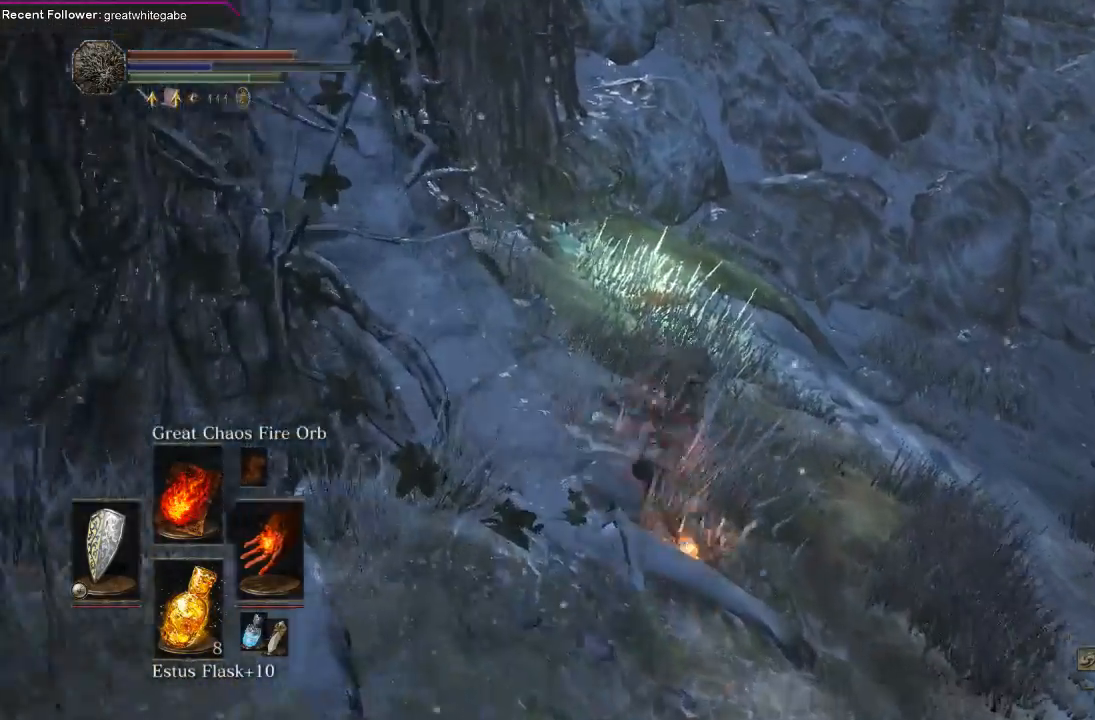
{"buttons": [], "left_stick": "up", "right_stick": "center", "events": [[133, "right_stick", "left"], [300, "right_stick", "center"]]}
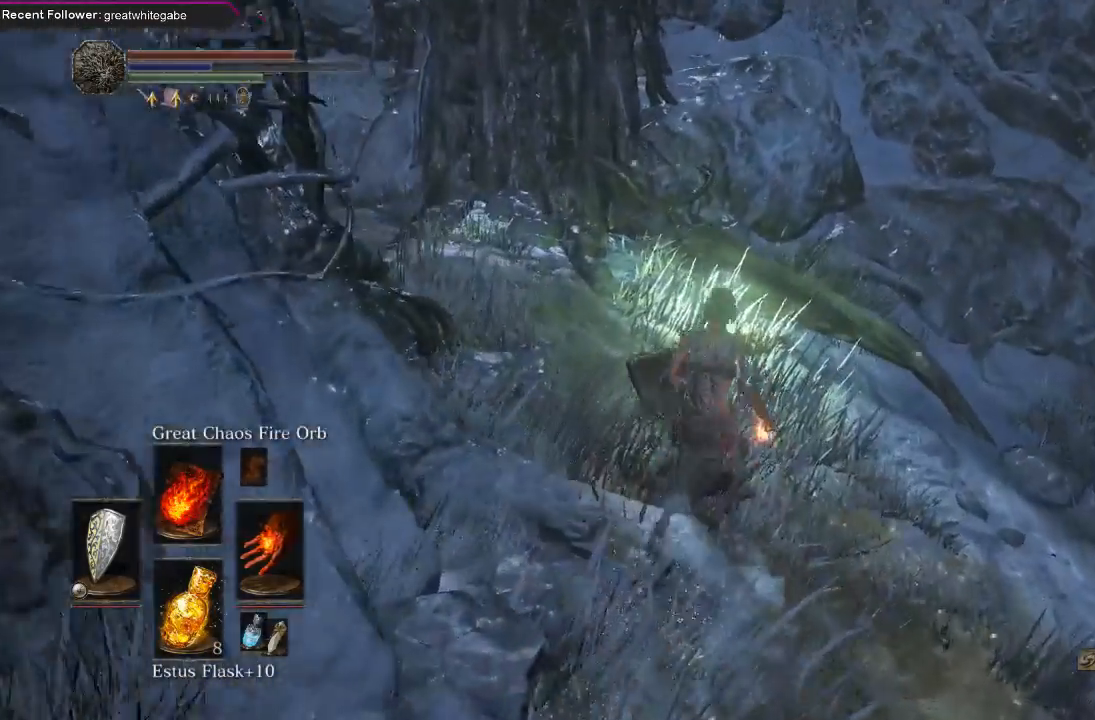
{"buttons": ["A"], "left_stick": "up", "right_stick": "center", "events": [[333, "A", "down"], [400, "A", "up"], [500, "A", "down"]]}
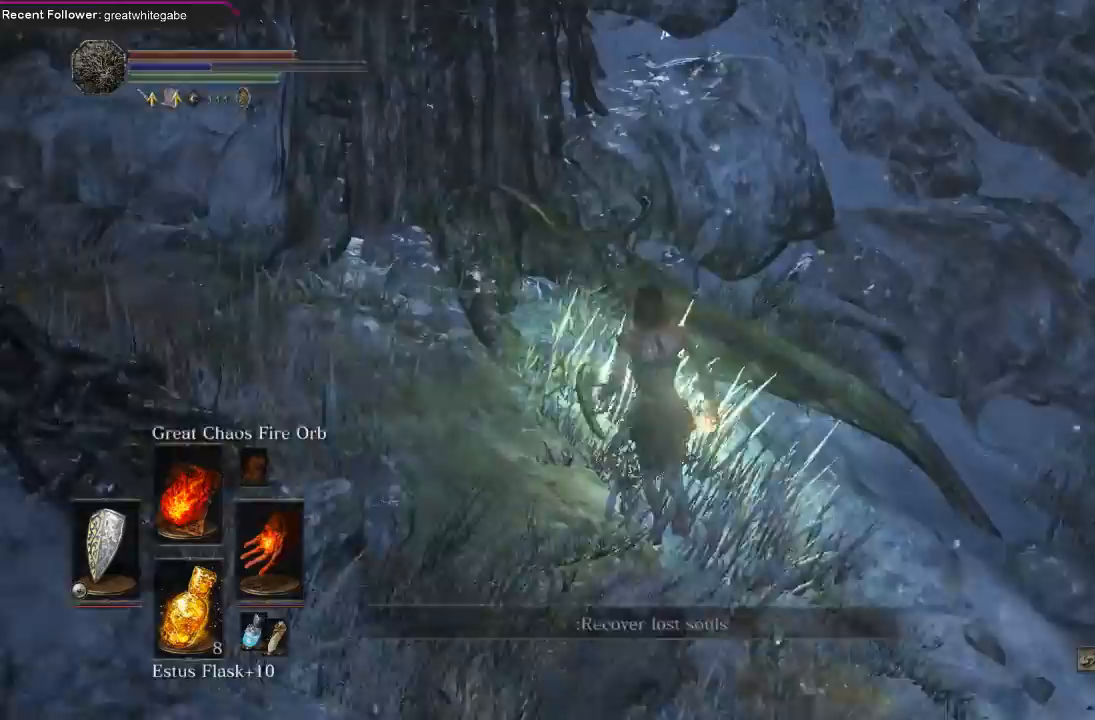
{"buttons": [], "left_stick": "up-left", "right_stick": "left", "events": [[100, "A", "up"], [133, "left_stick", "up-left"], [167, "A", "down"], [267, "A", "up"], [433, "right_stick", "left"]]}
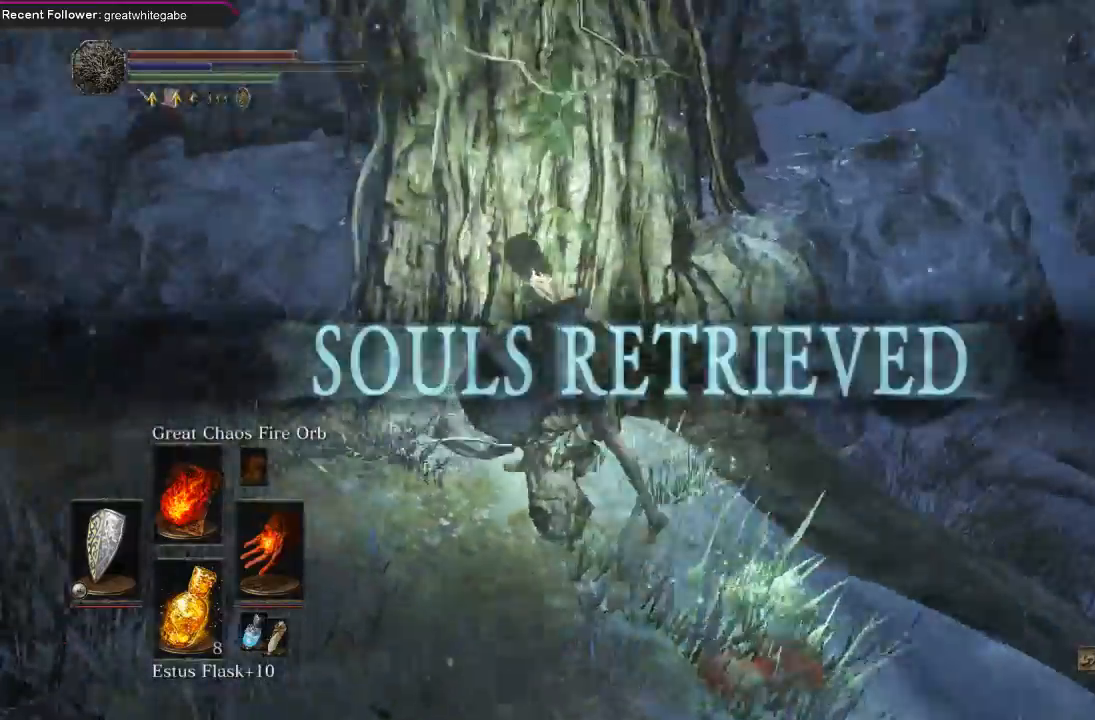
{"buttons": ["B"], "left_stick": "up-left", "right_stick": "center", "events": [[167, "B", "down"], [200, "right_stick", "center"]]}
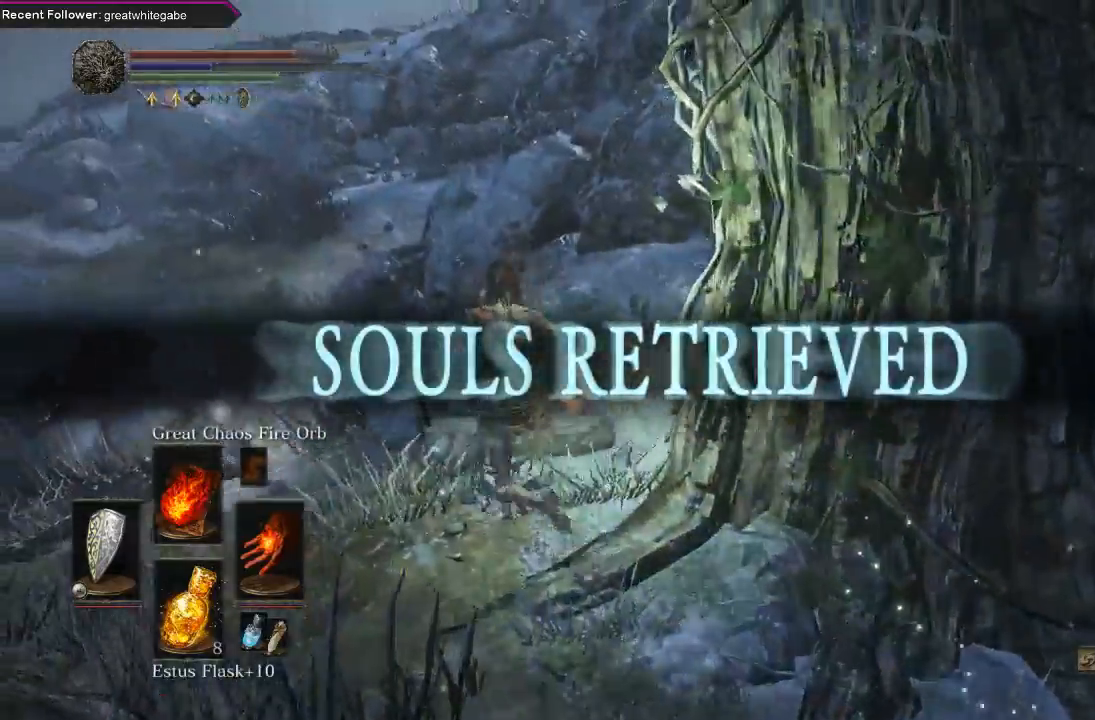
{"buttons": ["B"], "left_stick": "up", "right_stick": "down-right", "events": [[33, "right_stick", "left"], [100, "left_stick", "up"], [167, "right_stick", "center"], [500, "right_stick", "down-right"]]}
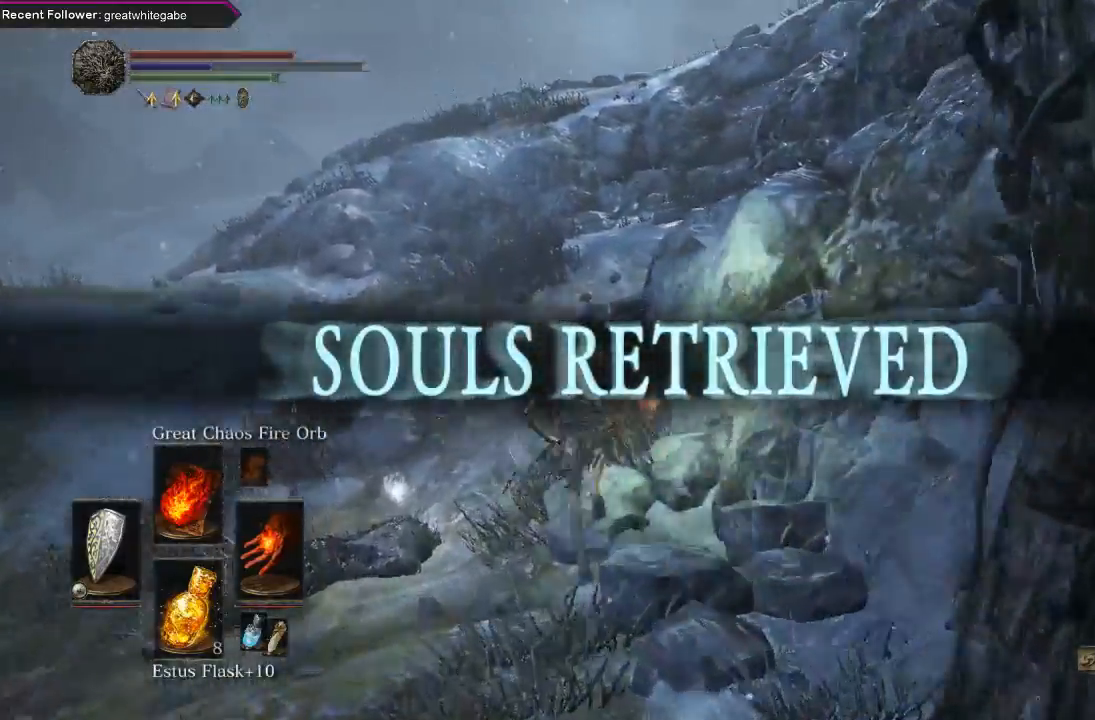
{"buttons": ["B"], "left_stick": "up", "right_stick": "center", "events": [[133, "right_stick", "center"]]}
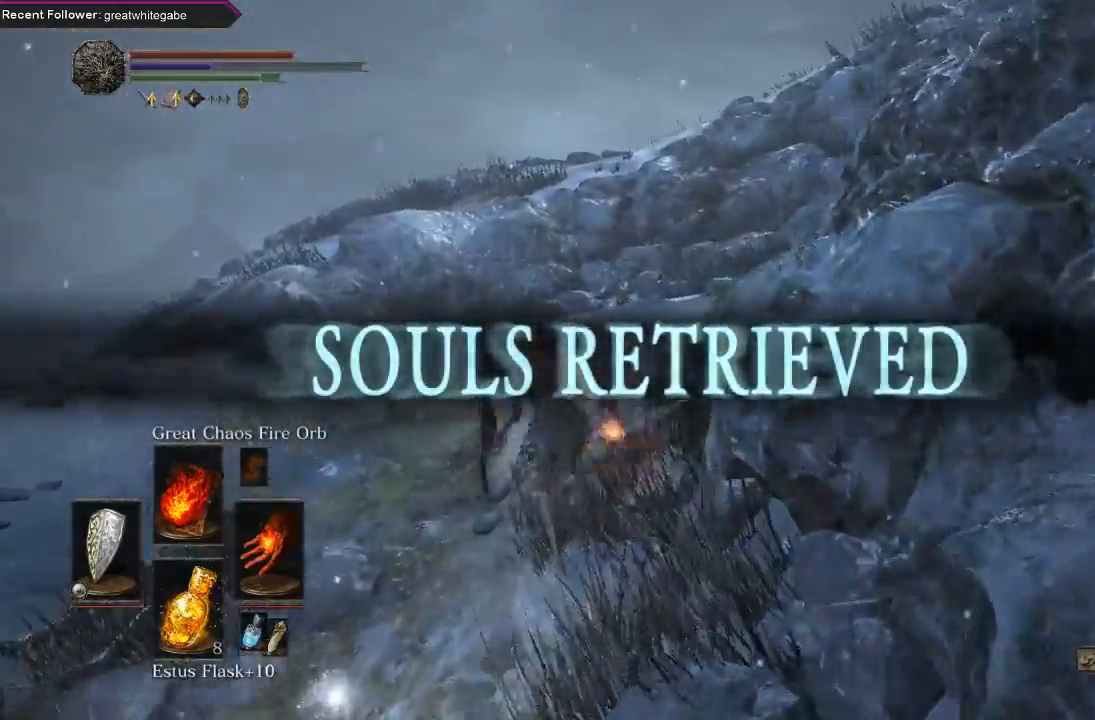
{"buttons": ["B"], "left_stick": "up", "right_stick": "right", "events": [[100, "right_stick", "right"]]}
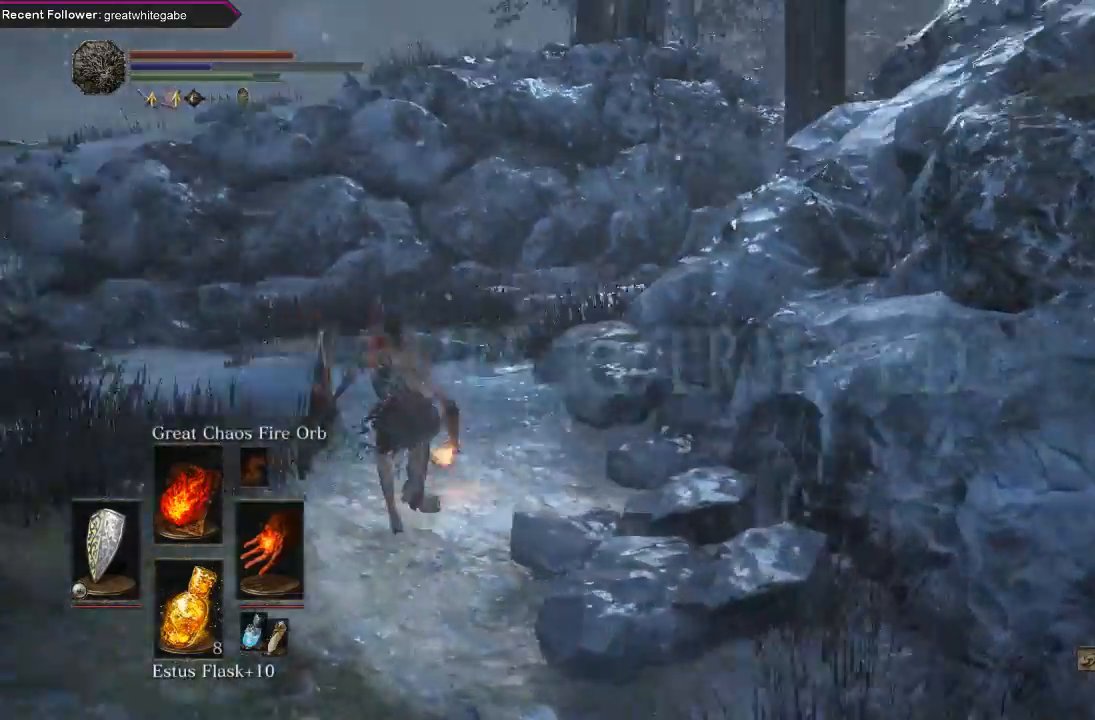
{"buttons": ["B"], "left_stick": "up", "right_stick": "right", "events": [[100, "right_stick", "center"], [267, "right_stick", "right"]]}
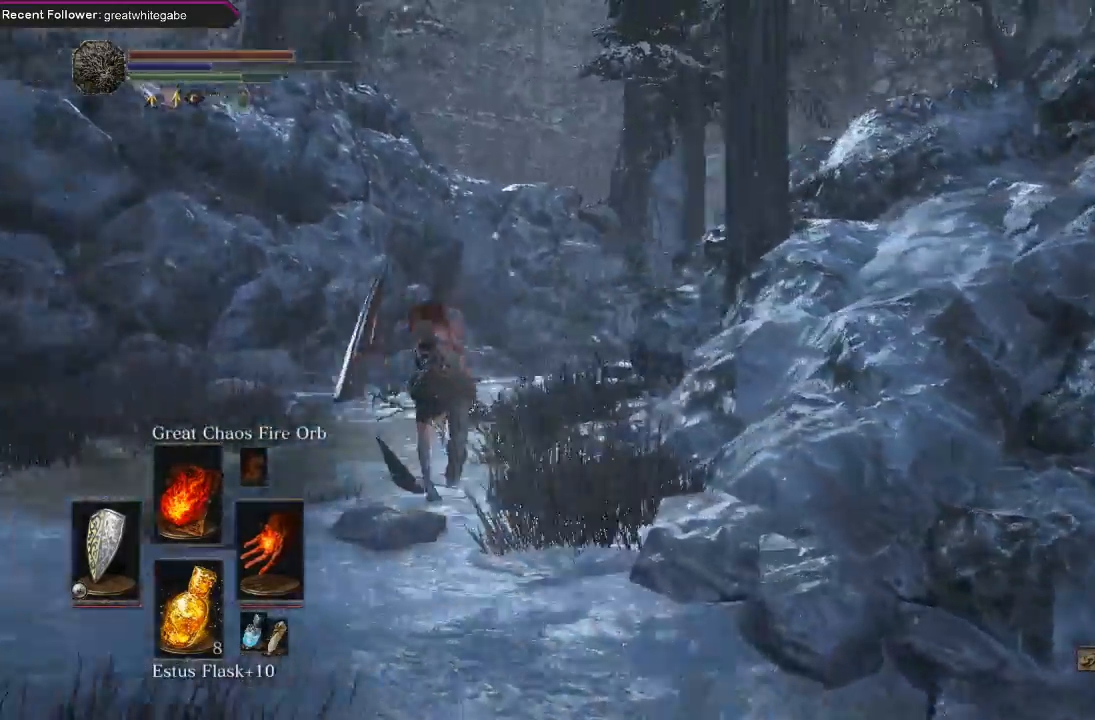
{"buttons": ["B"], "left_stick": "up", "right_stick": "right", "events": [[67, "right_stick", "center"], [367, "right_stick", "right"]]}
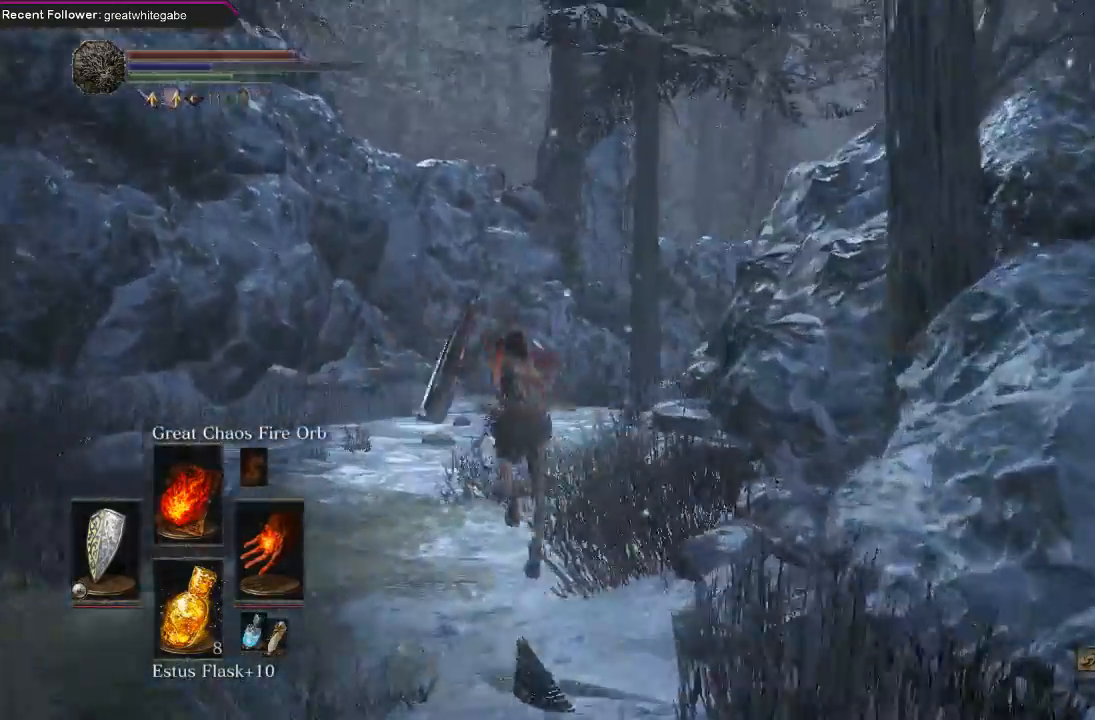
{"buttons": ["B"], "left_stick": "up", "right_stick": "center", "events": [[33, "right_stick", "center"], [200, "right_stick", "up-right"], [400, "right_stick", "center"]]}
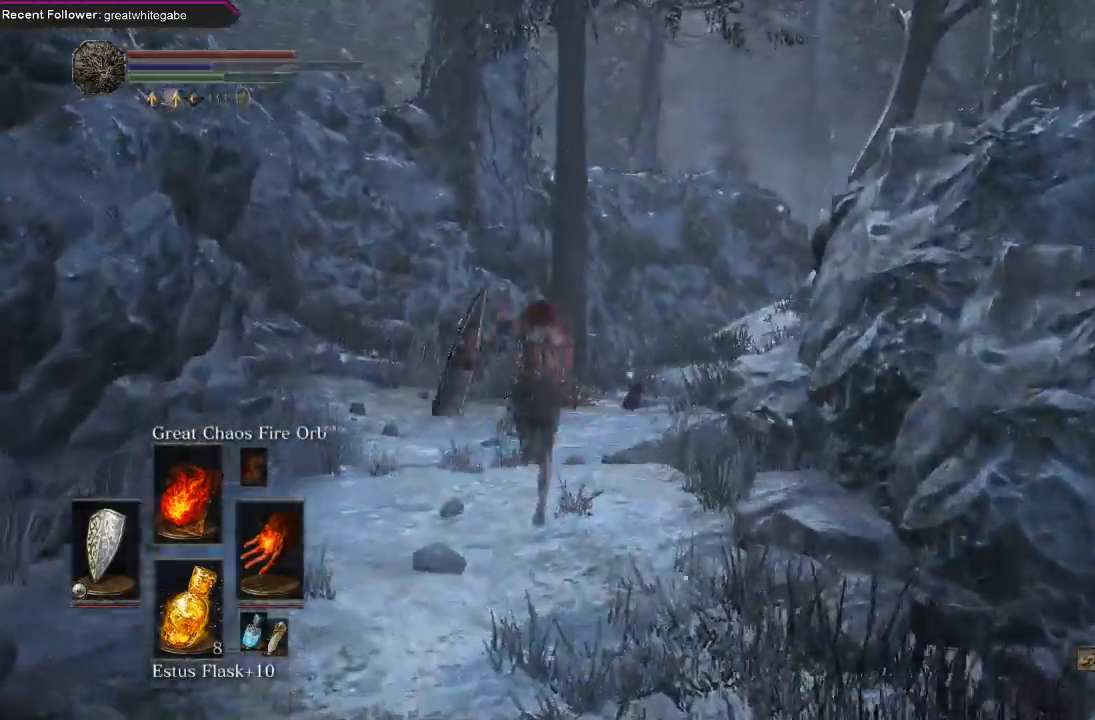
{"buttons": ["B"], "left_stick": "up", "right_stick": "right", "events": [[100, "right_stick", "right"], [267, "right_stick", "center"], [433, "right_stick", "right"]]}
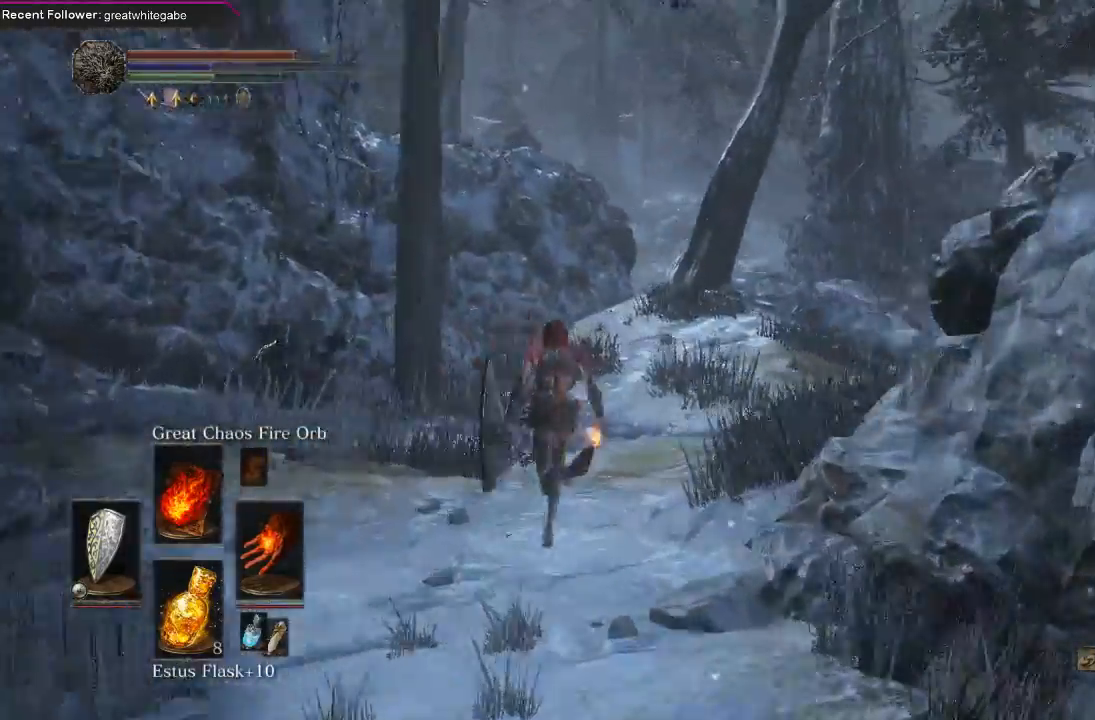
{"buttons": [], "left_stick": "left", "right_stick": "center", "events": [[167, "right_stick", "center"], [267, "right_stick", "left"], [333, "B", "up"], [333, "left_stick", "up-left"], [400, "right_stick", "center"], [433, "left_stick", "left"]]}
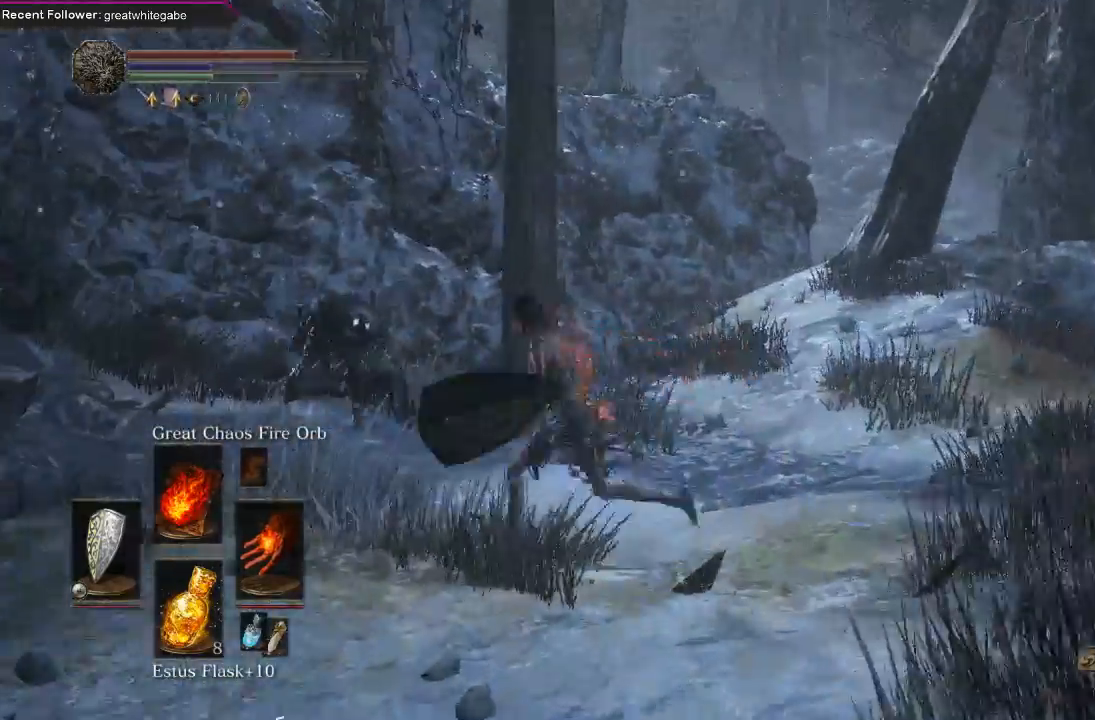
{"buttons": ["R1"], "left_stick": "down", "right_stick": "center", "events": [[100, "left_stick", "down"], [167, "R3", "down"], [267, "R3", "up"], [433, "R1", "down"]]}
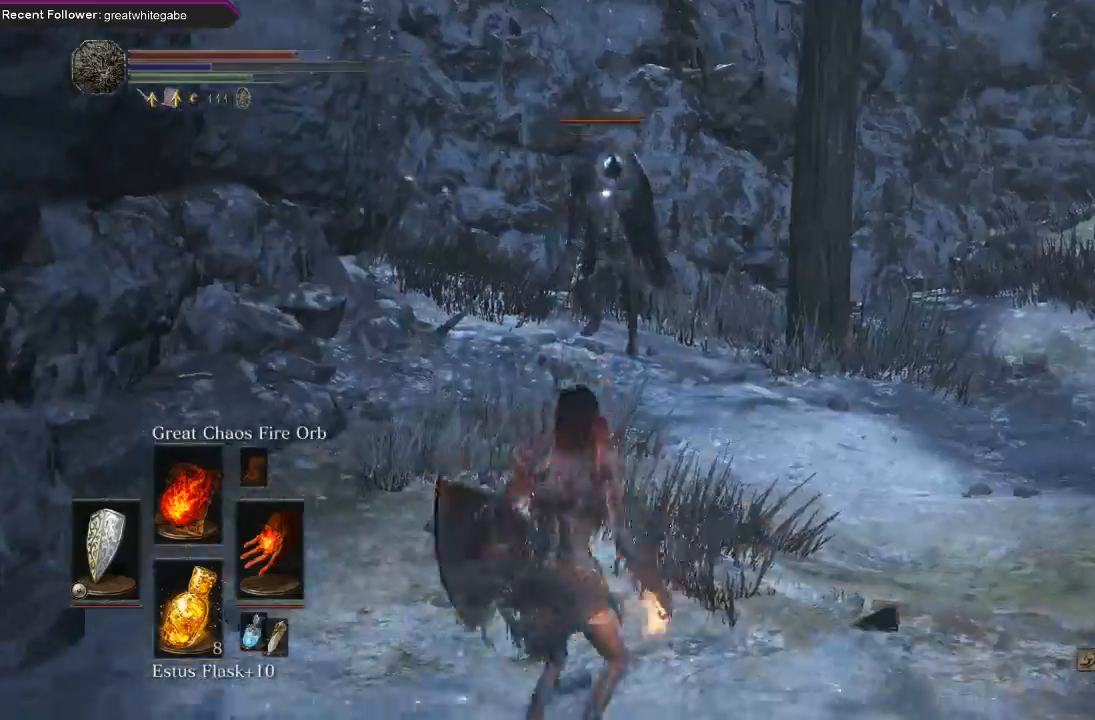
{"buttons": [], "left_stick": "center", "right_stick": "center", "events": [[67, "R1", "up"], [133, "R1", "down"], [267, "R1", "up"], [333, "left_stick", "center"]]}
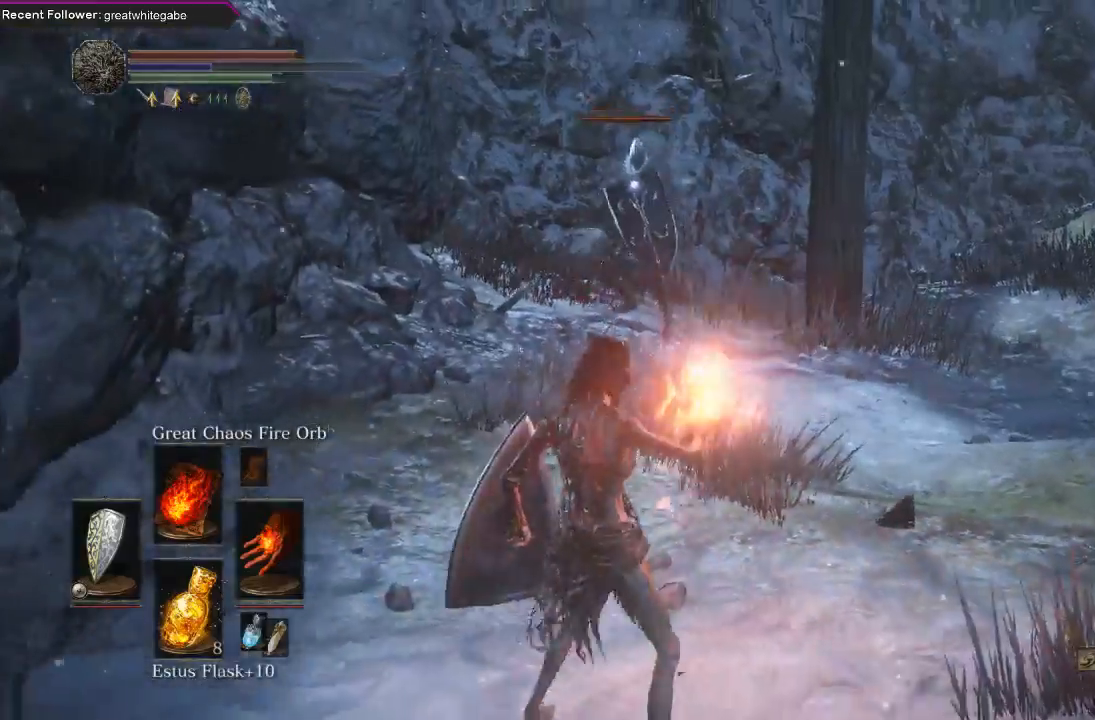
{"buttons": [], "left_stick": "center", "right_stick": "center", "events": []}
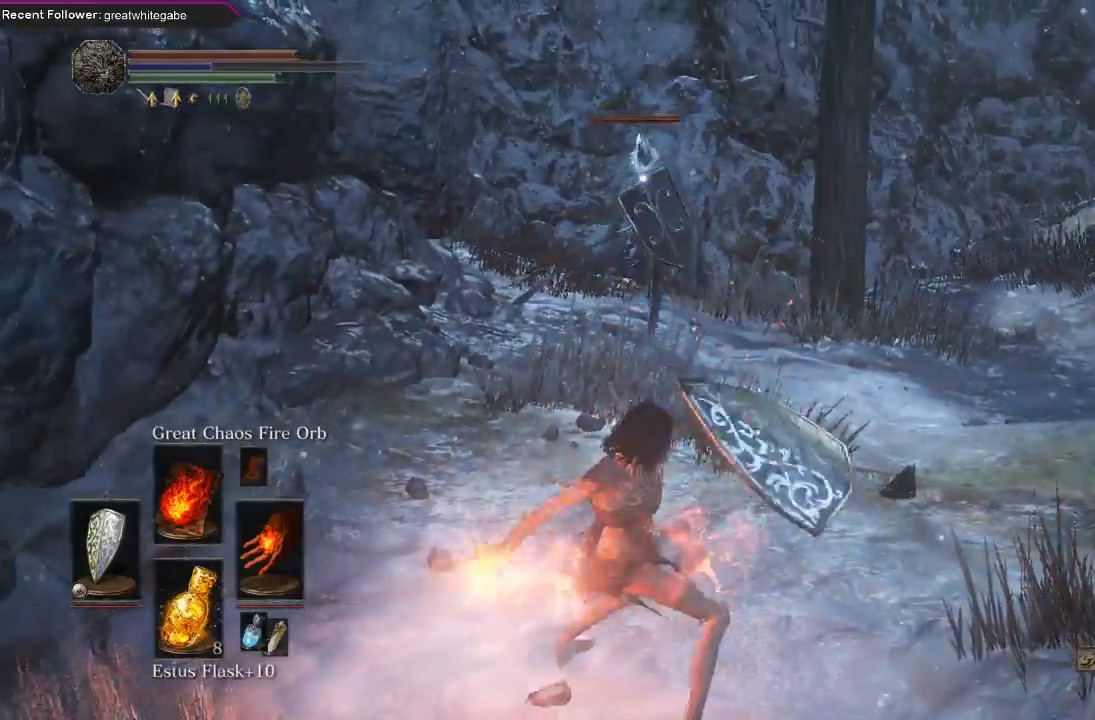
{"buttons": [], "left_stick": "down", "right_stick": "center", "events": [[267, "left_stick", "down"]]}
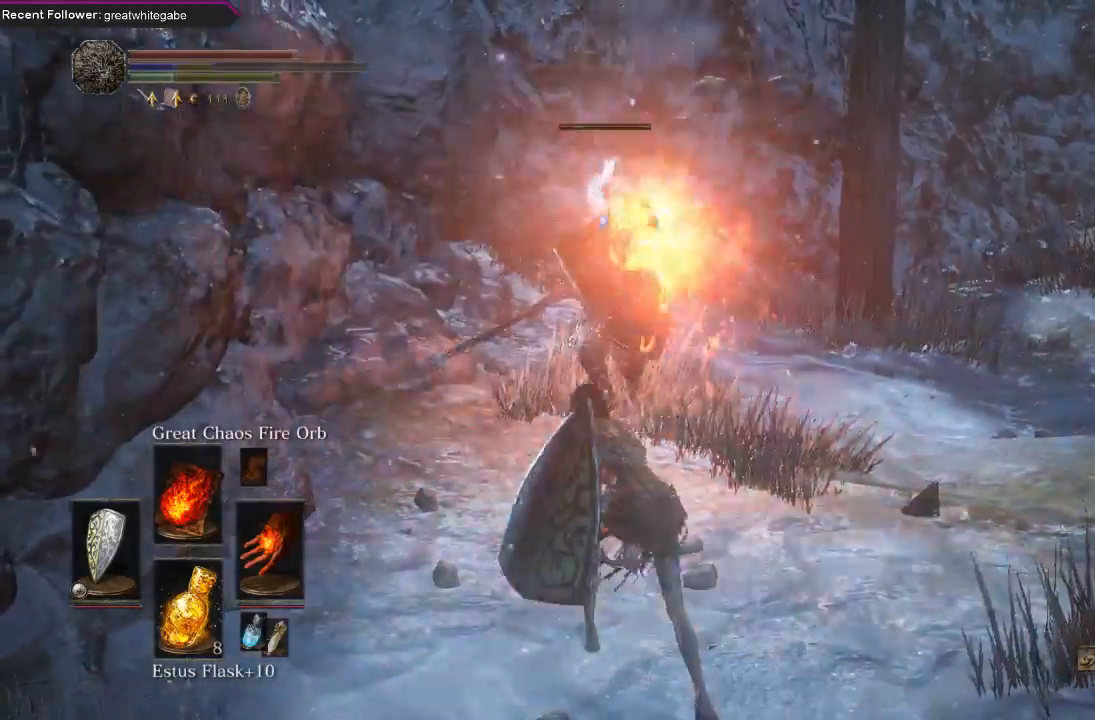
{"buttons": ["DPAD_RIGHT"], "left_stick": "down", "right_stick": "center", "events": [[500, "DPAD_RIGHT", "down"]]}
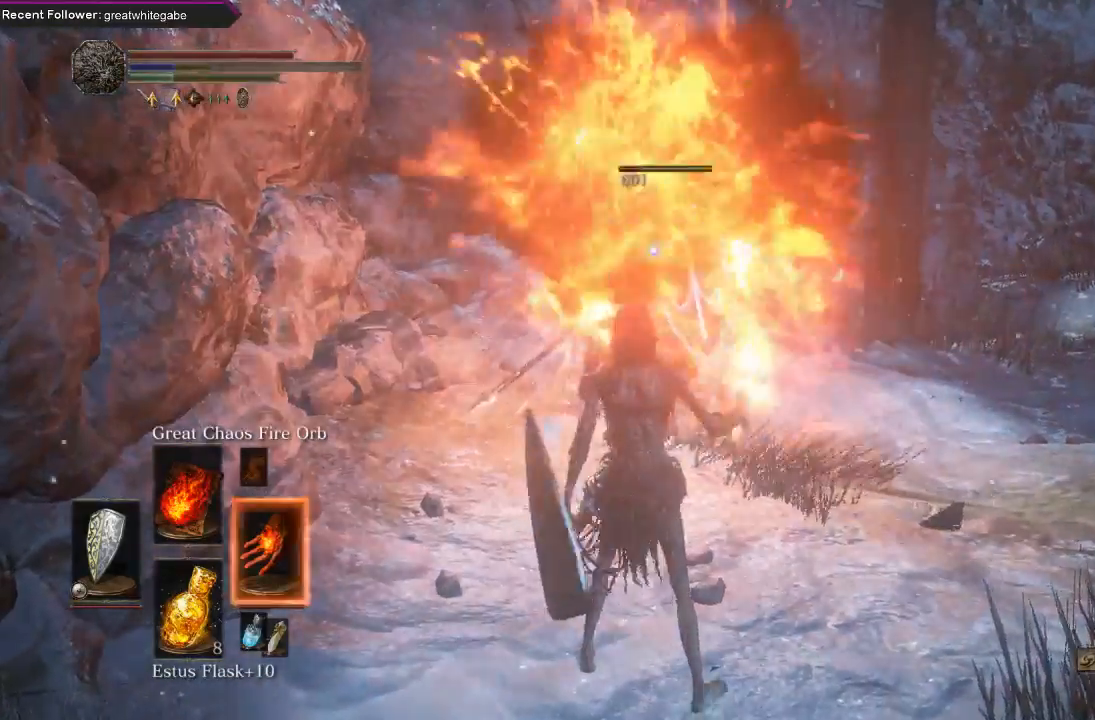
{"buttons": [], "left_stick": "up", "right_stick": "center", "events": [[100, "DPAD_RIGHT", "up"], [133, "left_stick", "down-right"], [300, "left_stick", "up-right"], [367, "left_stick", "up"]]}
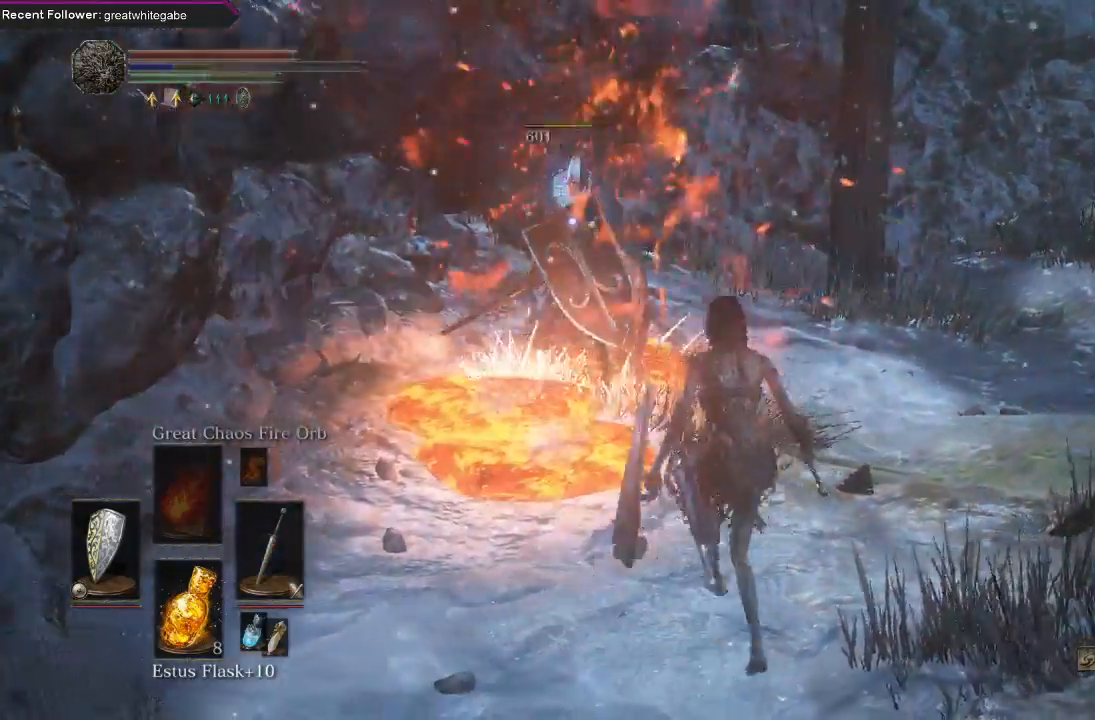
{"buttons": [], "left_stick": "up", "right_stick": "left", "events": [[233, "R1", "down"], [300, "R1", "up"], [367, "R1", "down"], [467, "R1", "up"], [500, "right_stick", "left"]]}
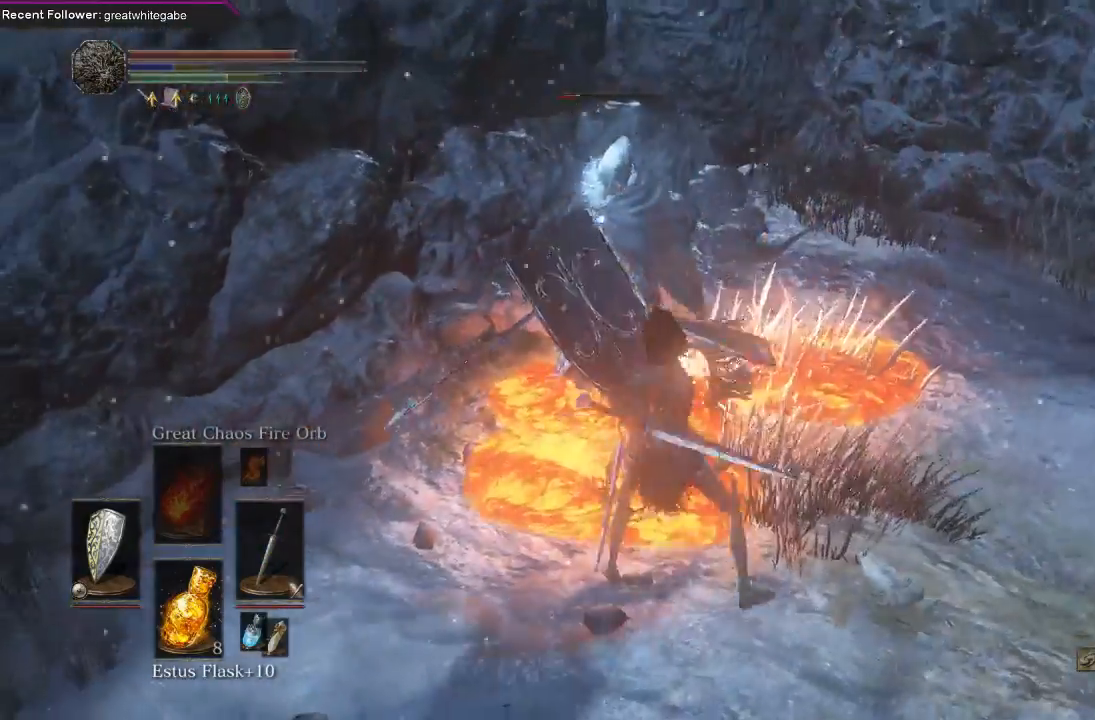
{"buttons": [], "left_stick": "up-right", "right_stick": "center", "events": [[67, "R1", "down"], [133, "R1", "up"], [167, "right_stick", "center"], [267, "left_stick", "up-right"]]}
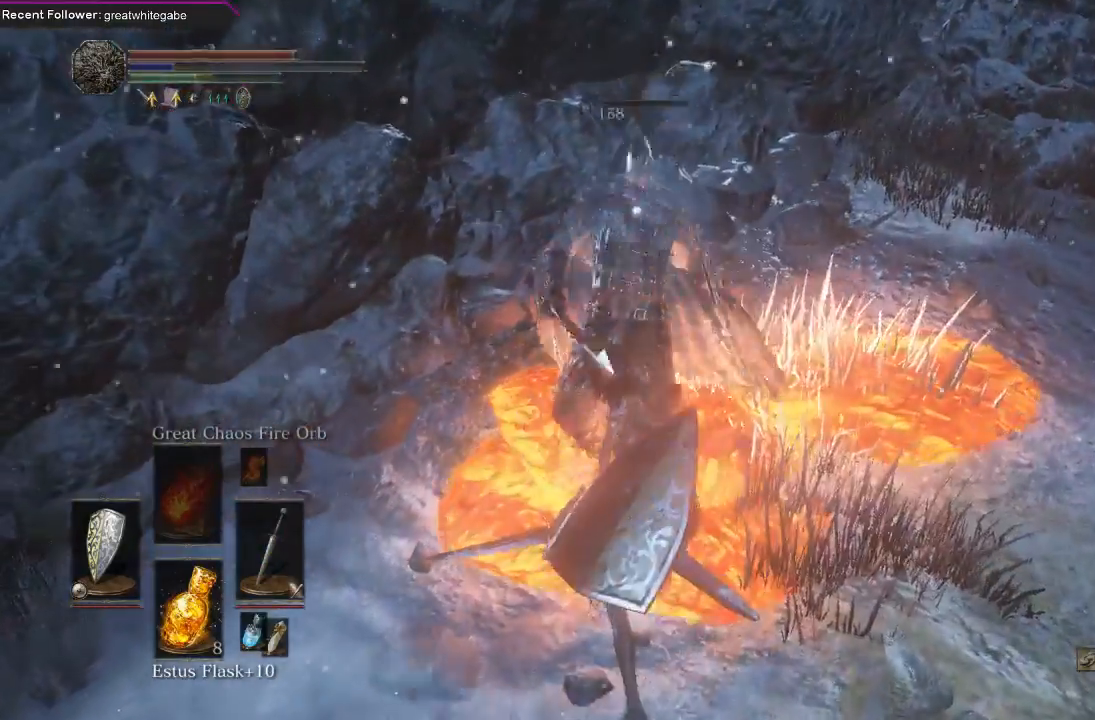
{"buttons": [], "left_stick": "down-right", "right_stick": "center", "events": [[33, "left_stick", "right"], [300, "left_stick", "down-right"]]}
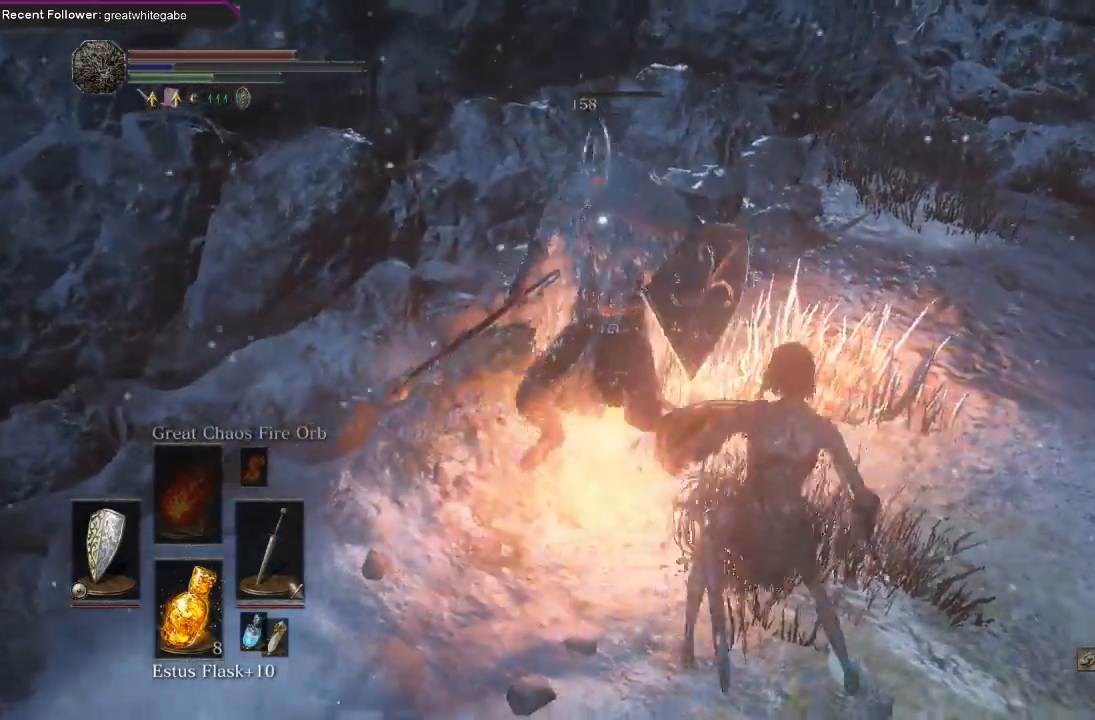
{"buttons": [], "left_stick": "left", "right_stick": "right", "events": [[67, "left_stick", "down"], [167, "DPAD_RIGHT", "down"], [167, "left_stick", "down-left"], [267, "DPAD_RIGHT", "up"], [333, "left_stick", "left"], [467, "right_stick", "right"]]}
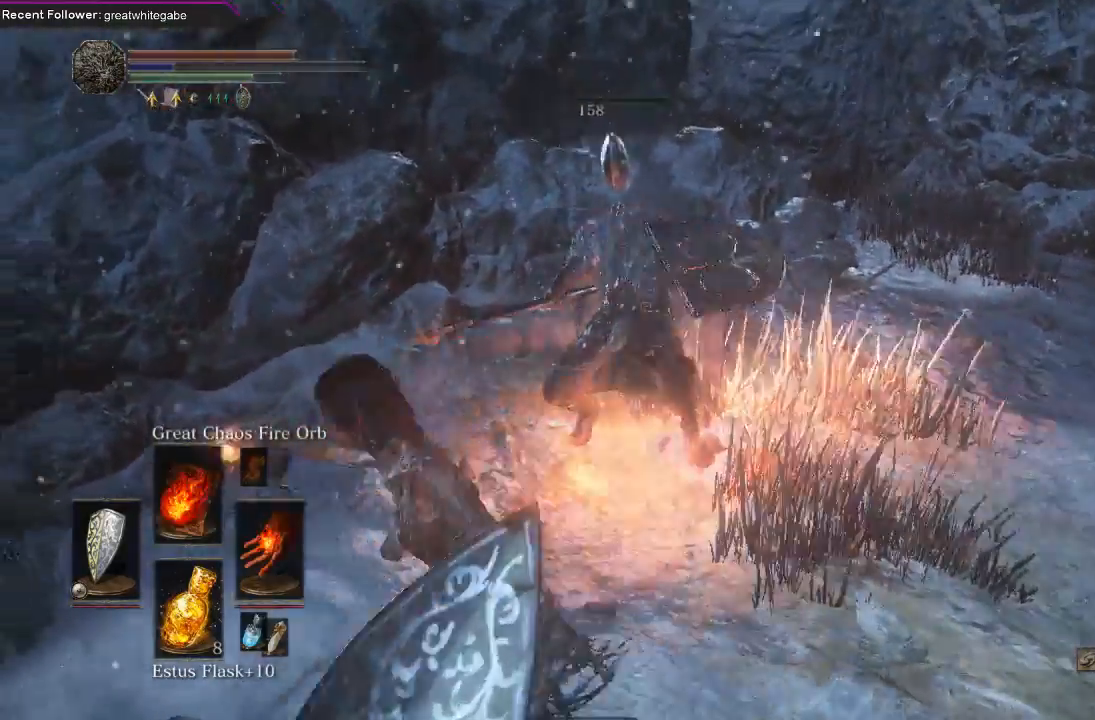
{"buttons": [], "left_stick": "center", "right_stick": "center", "events": [[133, "left_stick", "up-left"], [333, "left_stick", "up"], [433, "left_stick", "center"], [500, "right_stick", "center"]]}
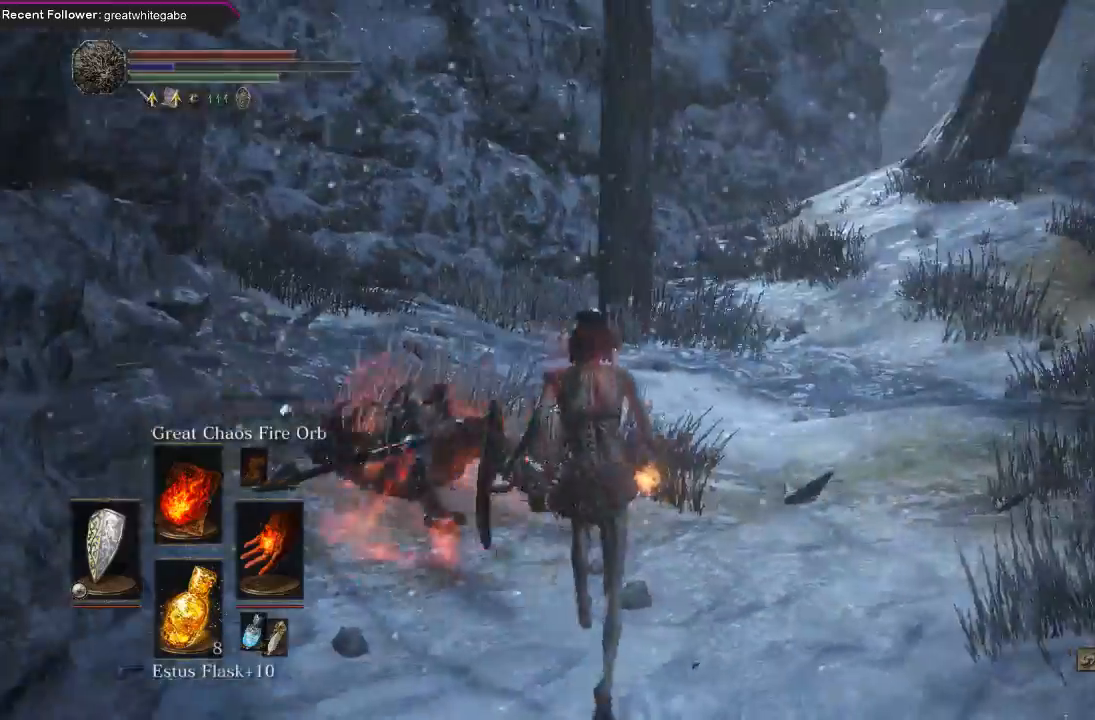
{"buttons": [], "left_stick": "up", "right_stick": "center", "events": [[100, "DPAD_DOWN", "down"], [200, "DPAD_DOWN", "up"], [333, "X", "down"], [367, "left_stick", "up"], [400, "X", "up"]]}